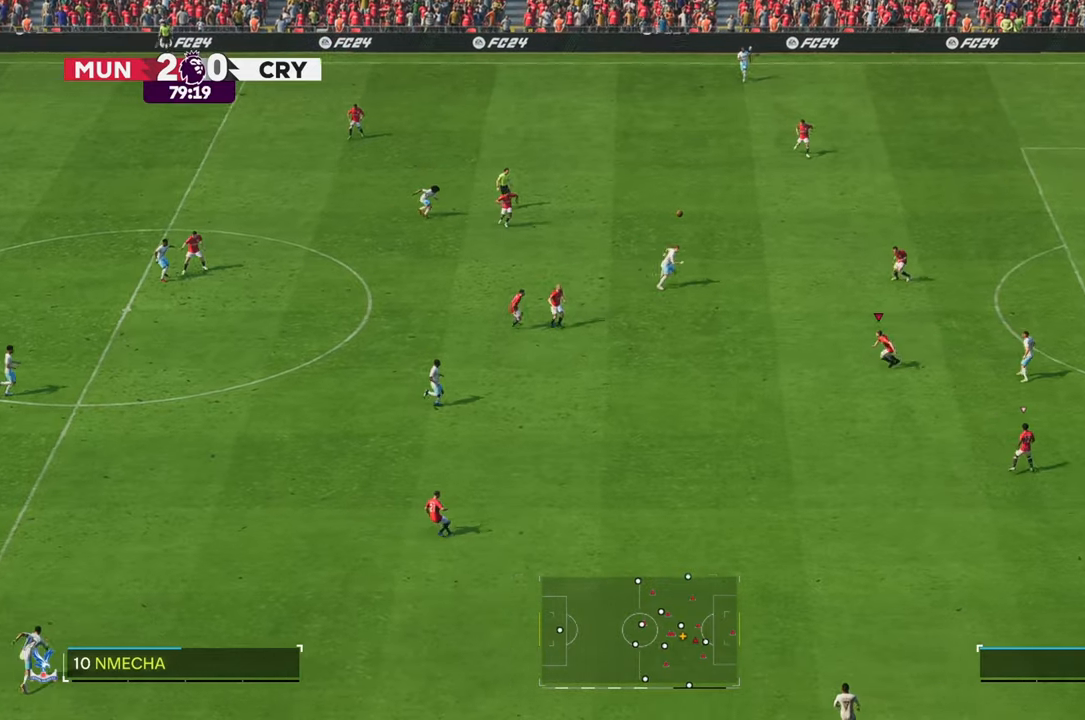
Gameplay with a controller (Xbox layout); each line is a JSON object with the inputs held at the frame after it. "events" lists button and stick changes between this image and that frame as [ms after this image, input, new state], when the widget could be followed in between. Not read: L3 R3.
{"buttons": ["R2"], "left_stick": "up", "right_stick": "center", "events": [[67, "left_stick", "center"], [133, "left_stick", "up-right"], [333, "left_stick", "up"], [383, "R2", "down"]]}
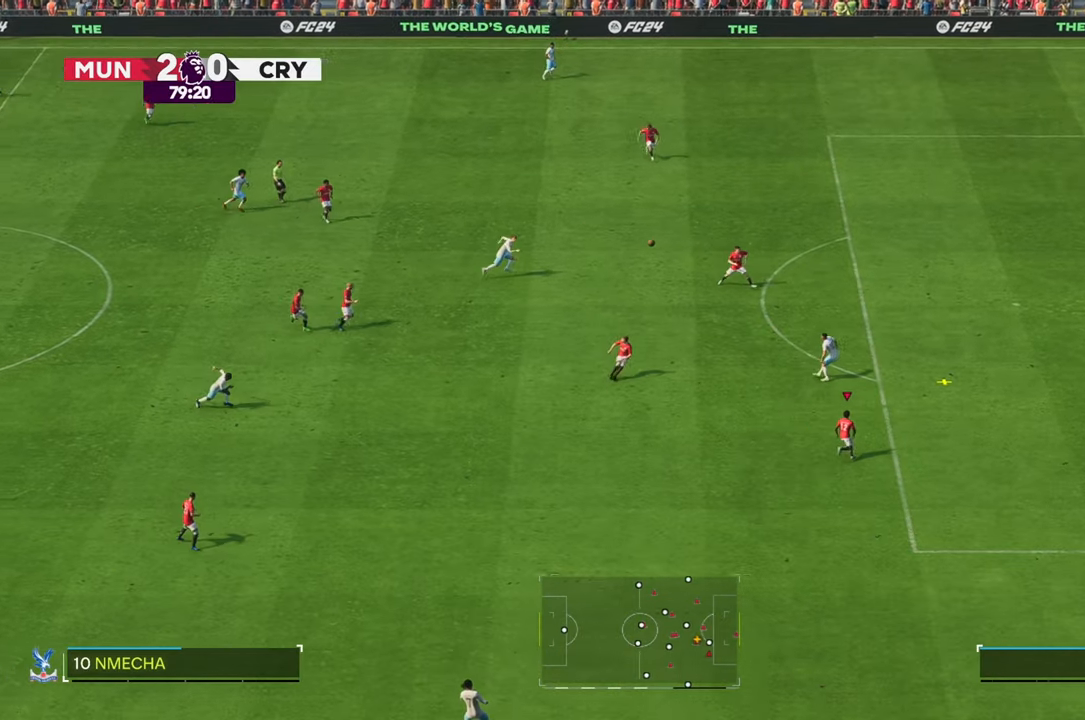
{"buttons": ["R2"], "left_stick": "up", "right_stick": "center", "events": []}
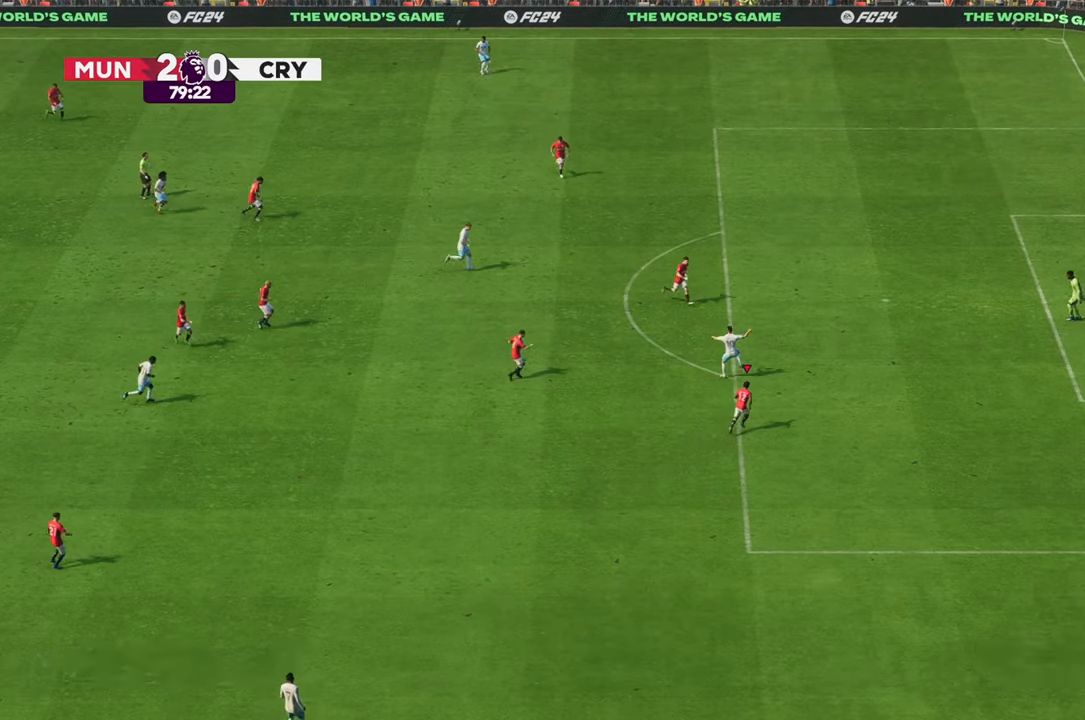
{"buttons": [], "left_stick": "up", "right_stick": "center", "events": [[267, "R2", "up"]]}
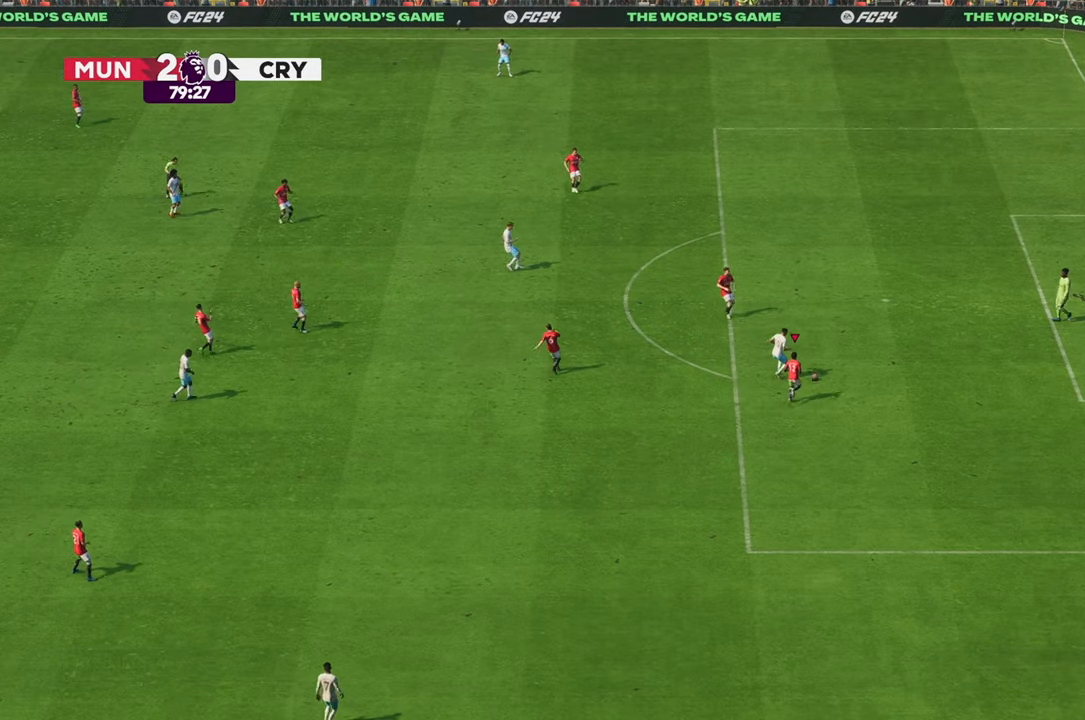
{"buttons": [], "left_stick": "up", "right_stick": "center", "events": []}
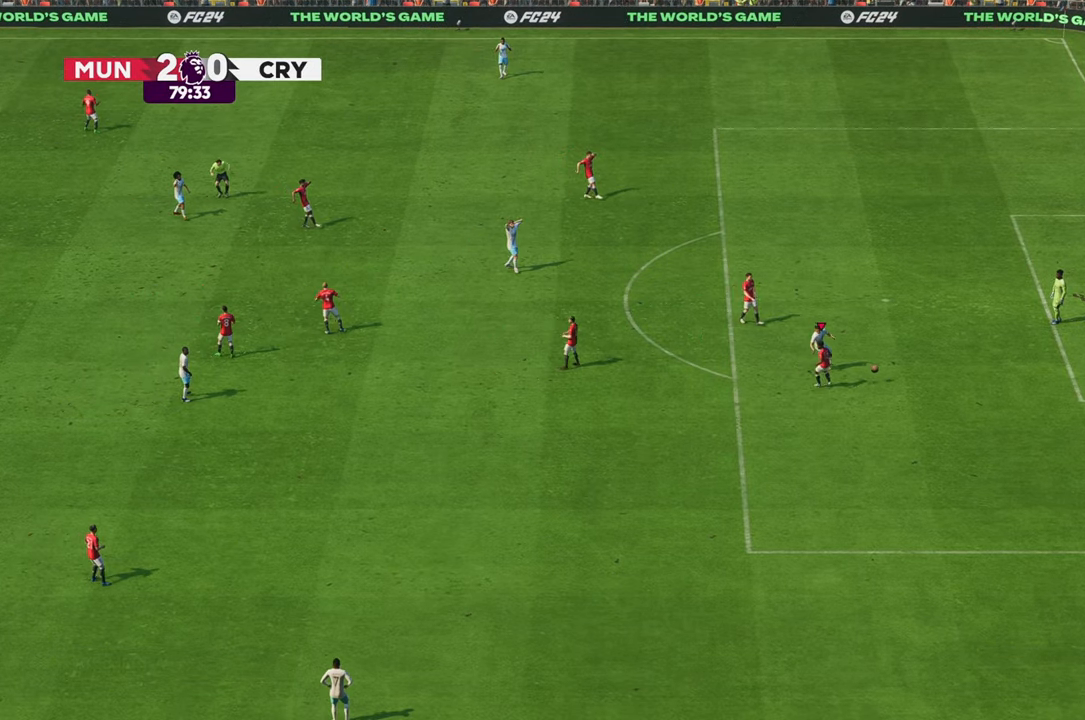
{"buttons": [], "left_stick": "up-left", "right_stick": "center", "events": [[67, "left_stick", "center"], [150, "left_stick", "up-left"]]}